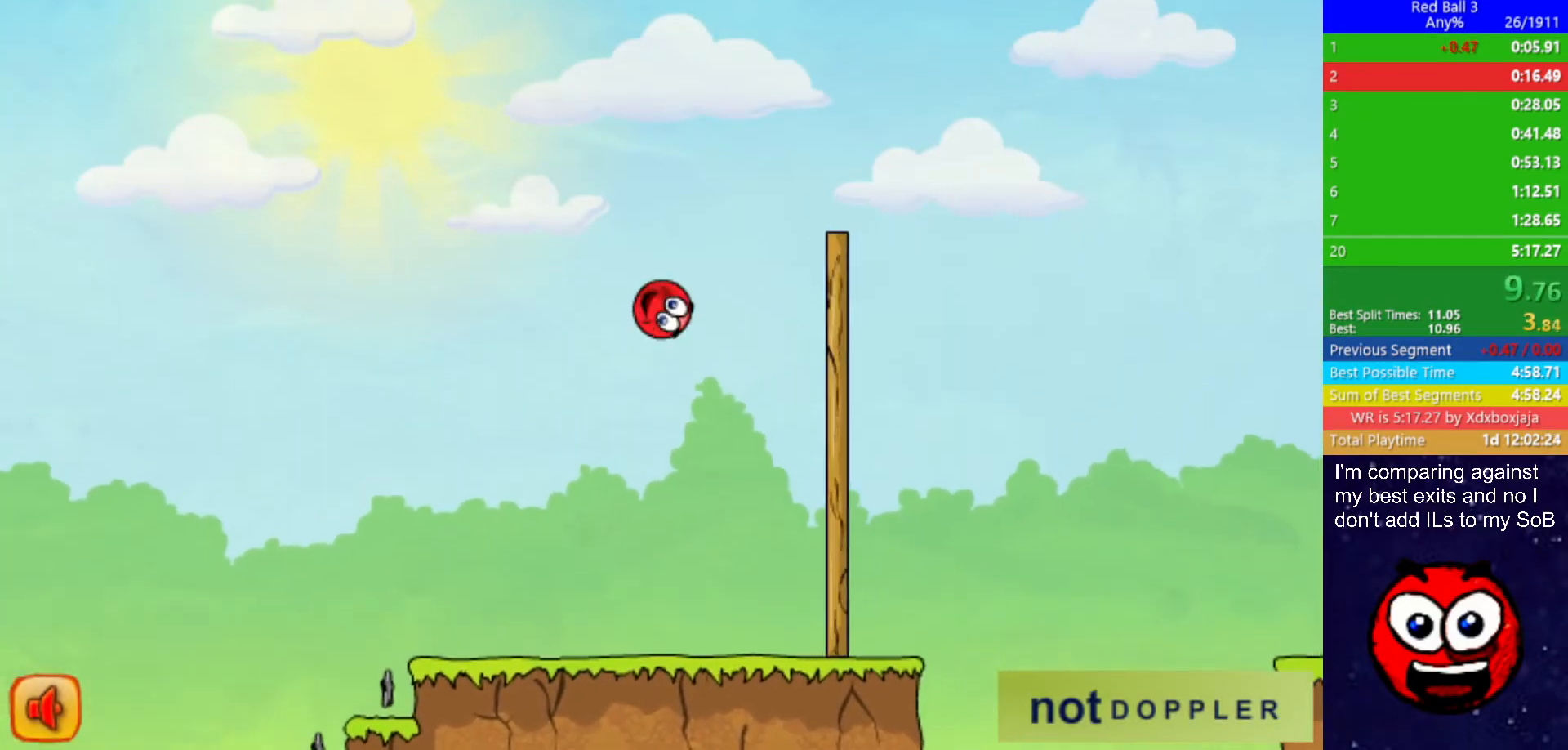
Gameplay with keyboard; each line is a JSON object with the keys held at the frame after it. "events" lists presses ("down") and releases ("up") of "down", "left", "p", "r", "right" and "up" between this image and that frame as [ms after this image, input, new state], when the widget could be followed in between. No other keys are recorded. Mouse input is not recorded.
{"keys": ["right", "up"], "events": []}
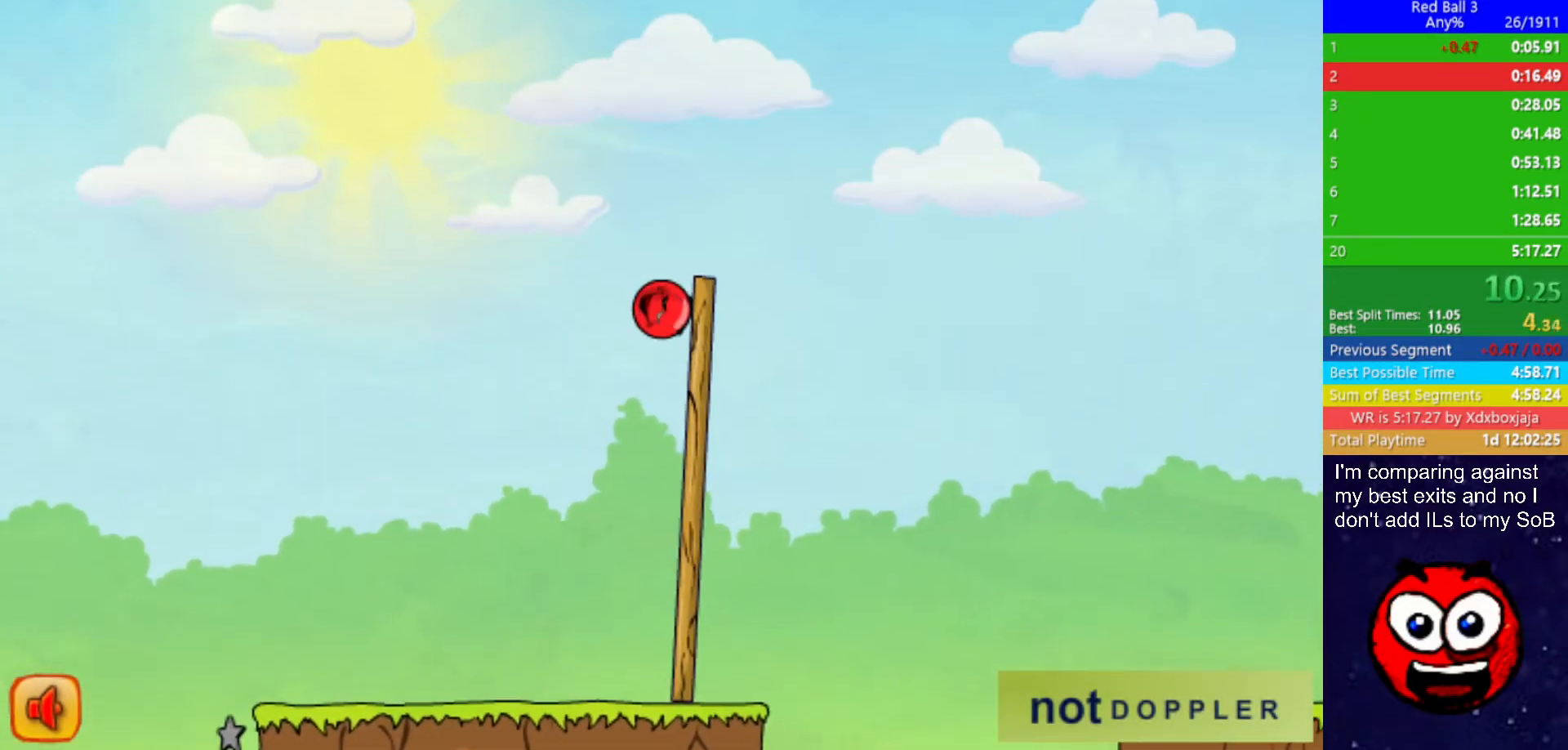
{"keys": ["right", "up"], "events": []}
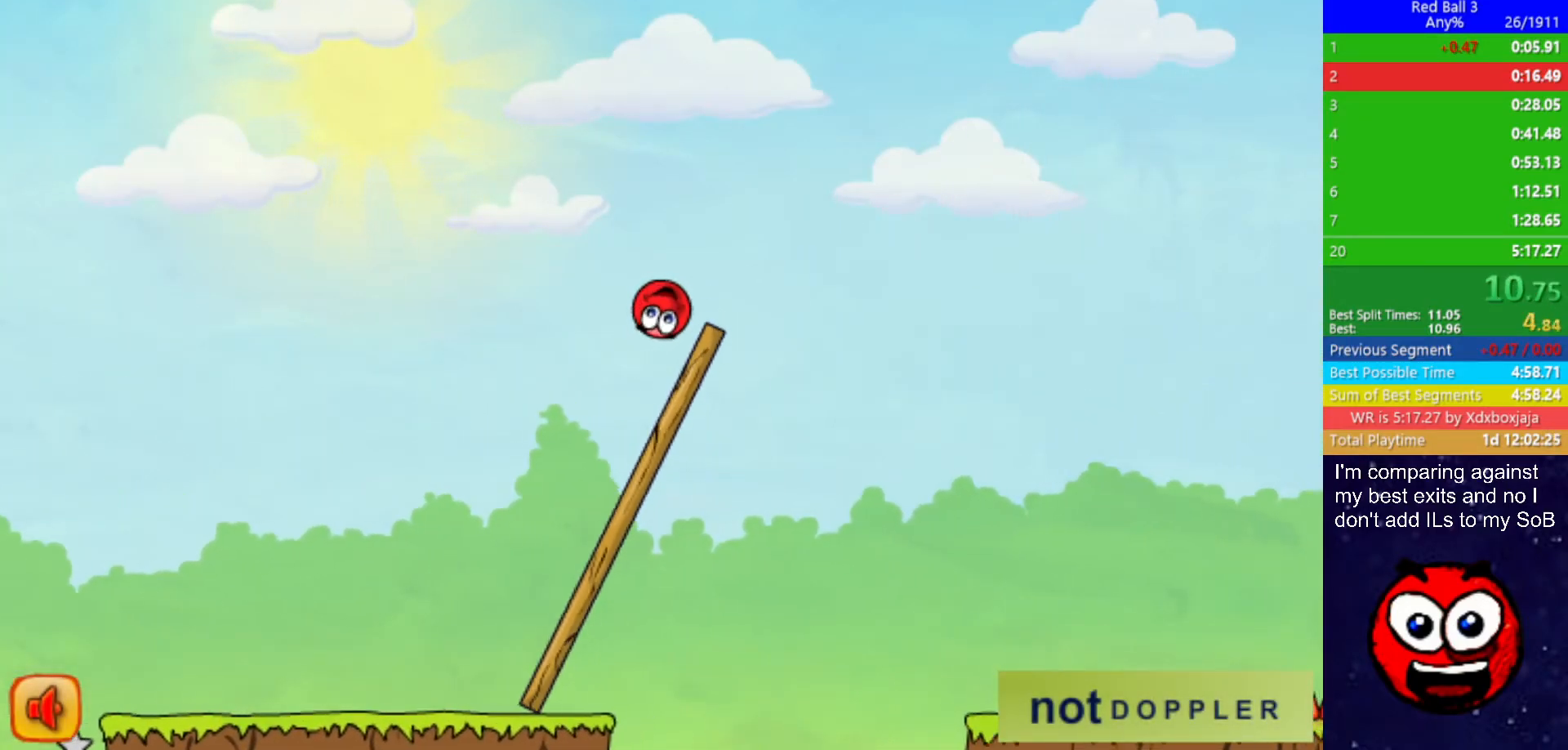
{"keys": ["right", "up"], "events": []}
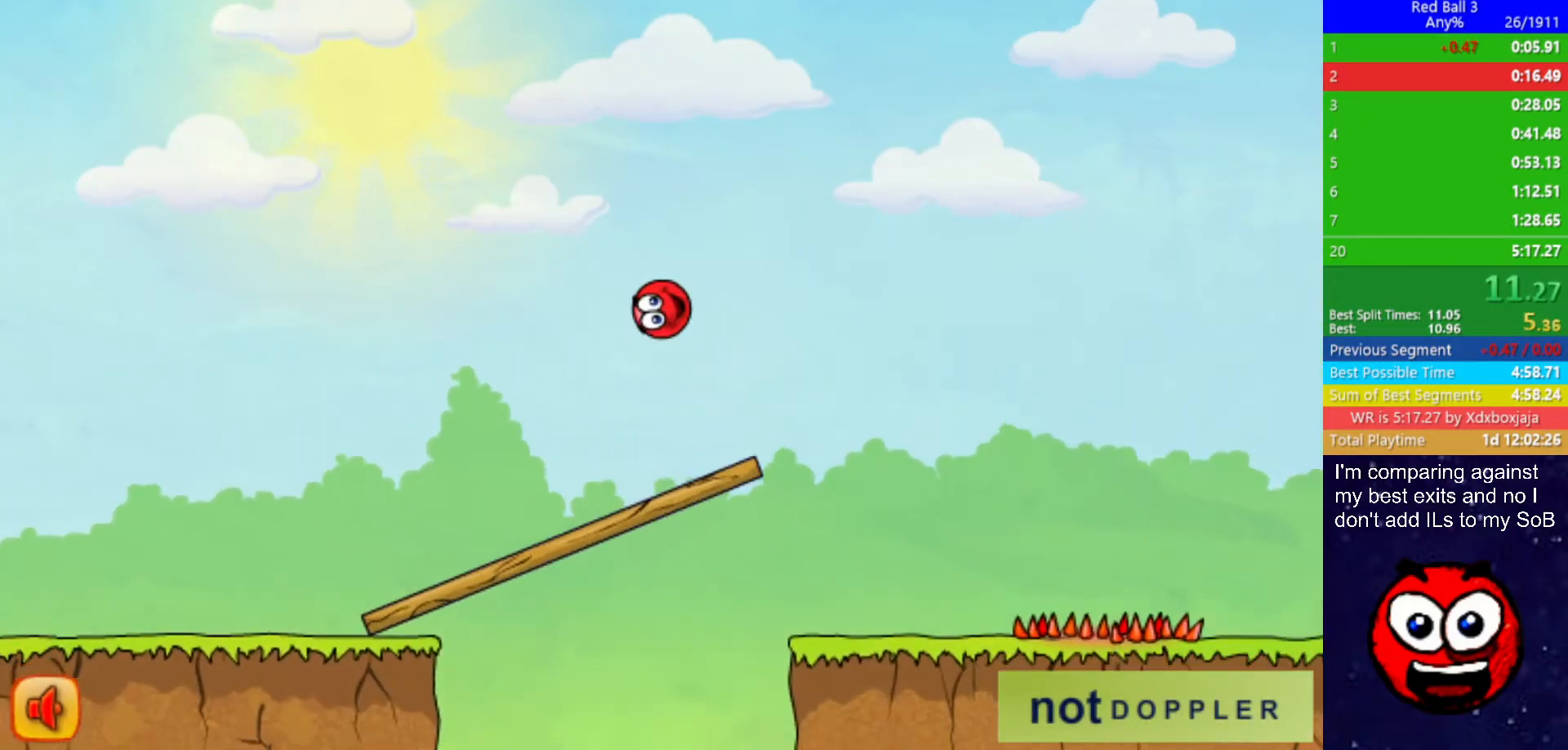
{"keys": ["right"], "events": [[134, "up", "up"]]}
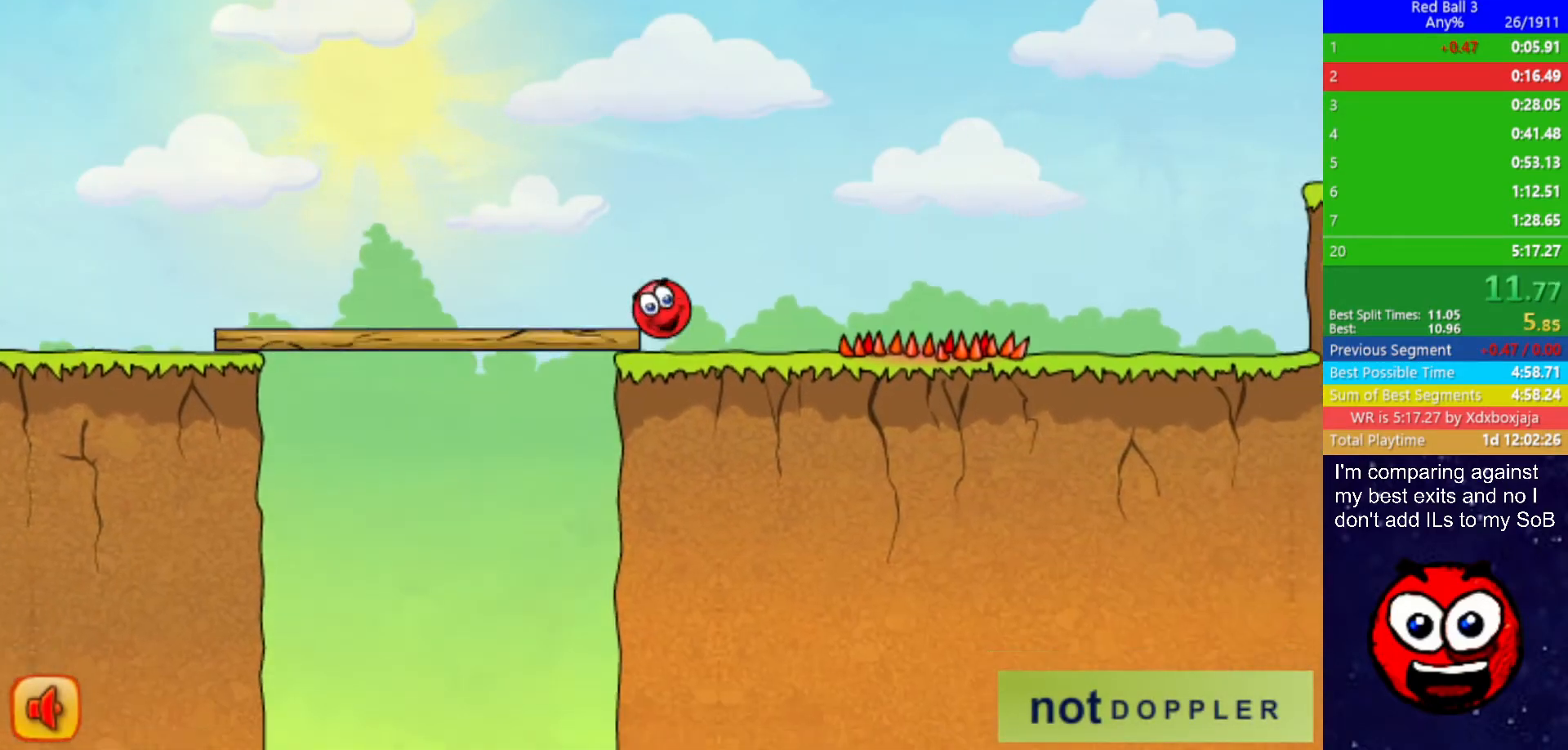
{"keys": ["right", "up"], "events": [[284, "up", "down"]]}
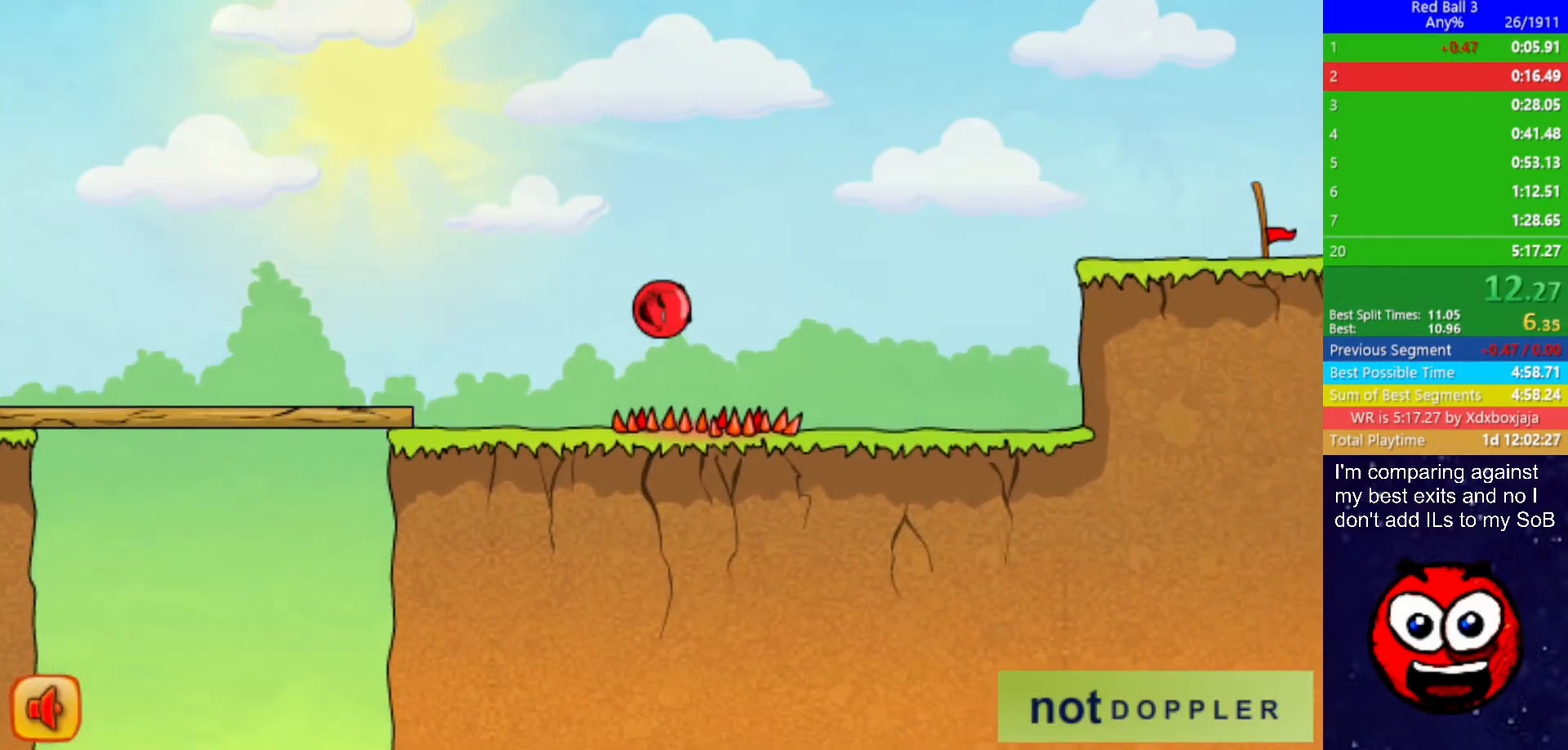
{"keys": ["right"], "events": [[400, "up", "up"]]}
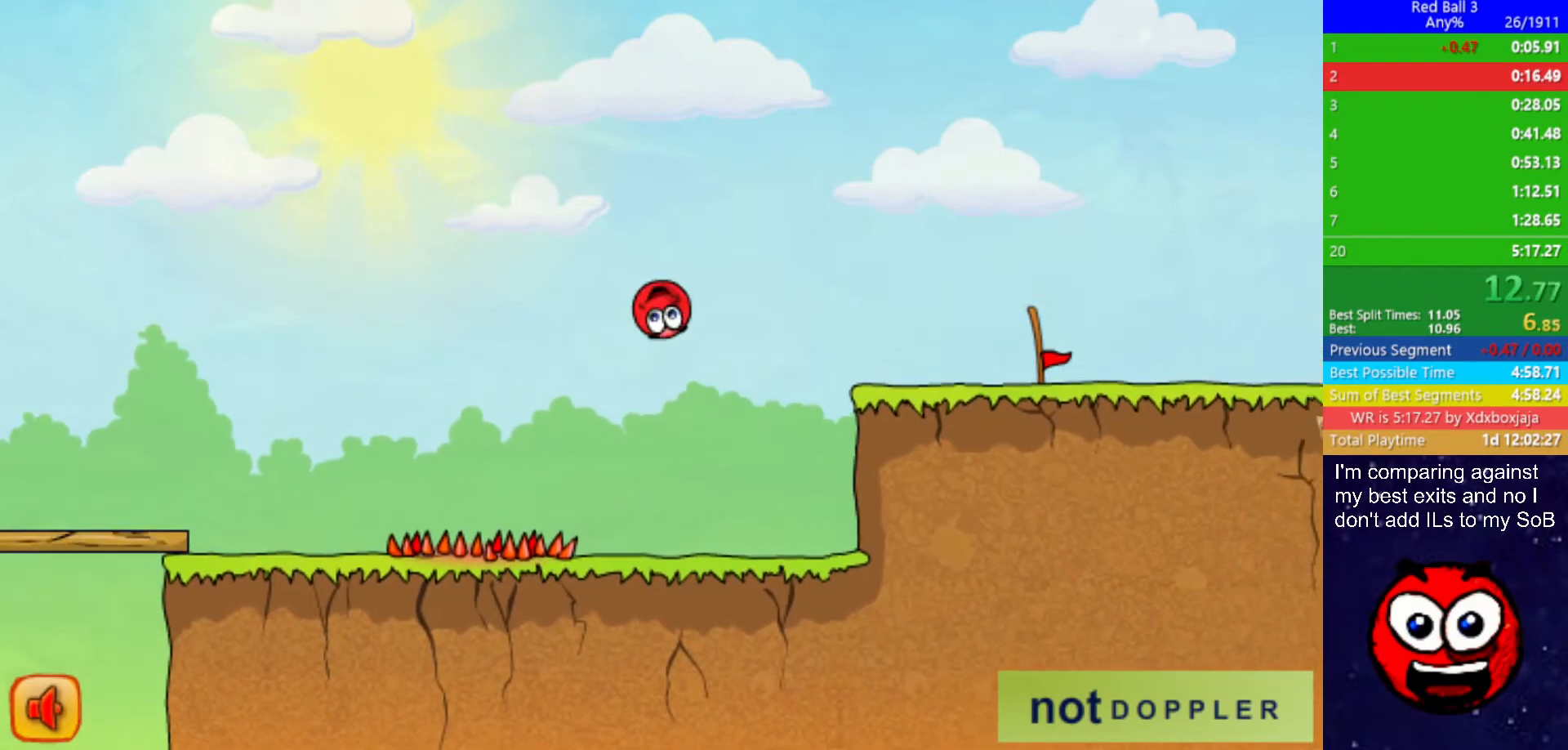
{"keys": ["right"], "events": [[84, "up", "down"], [484, "up", "up"]]}
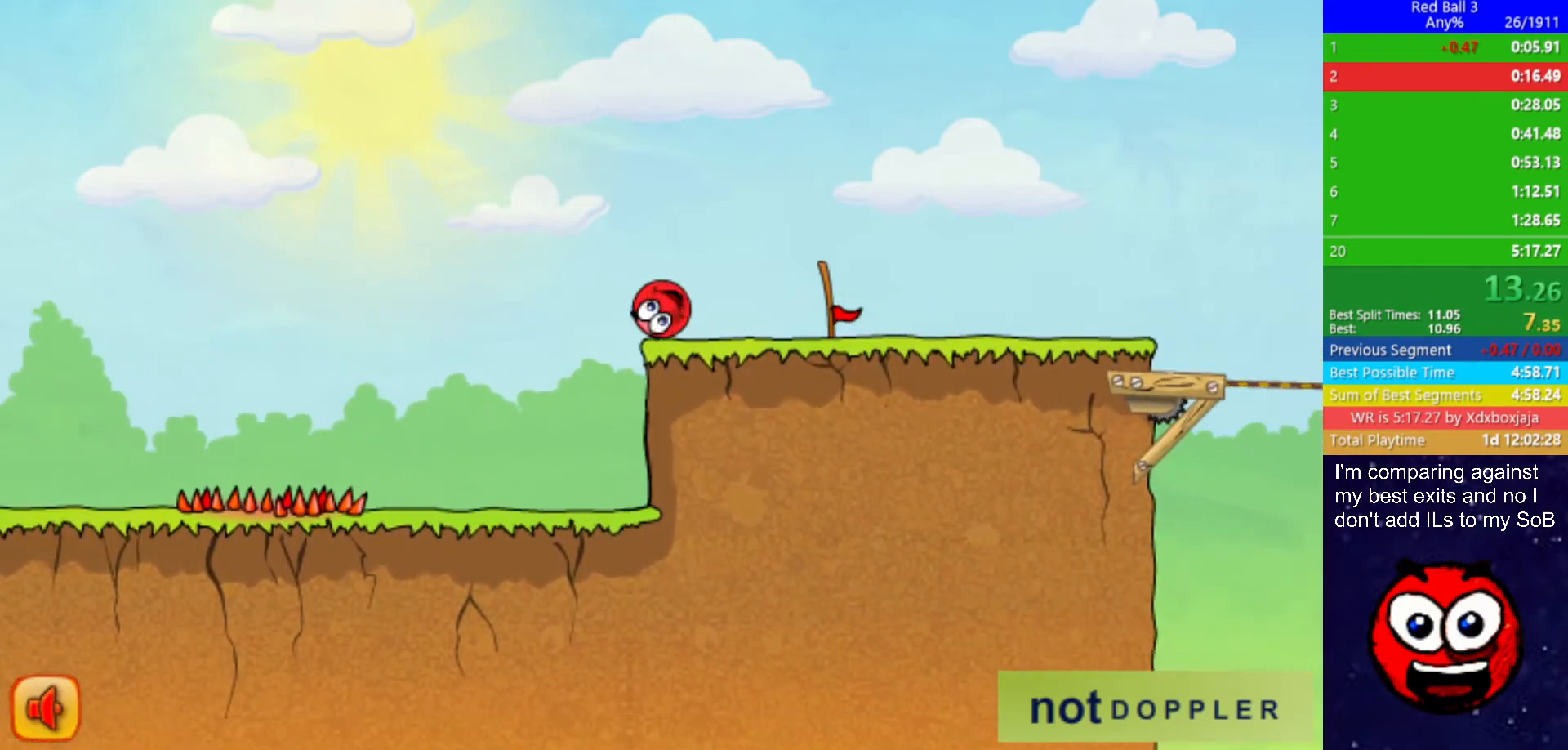
{"keys": [], "events": [[384, "right", "up"], [417, "left", "down"], [450, "left", "up"]]}
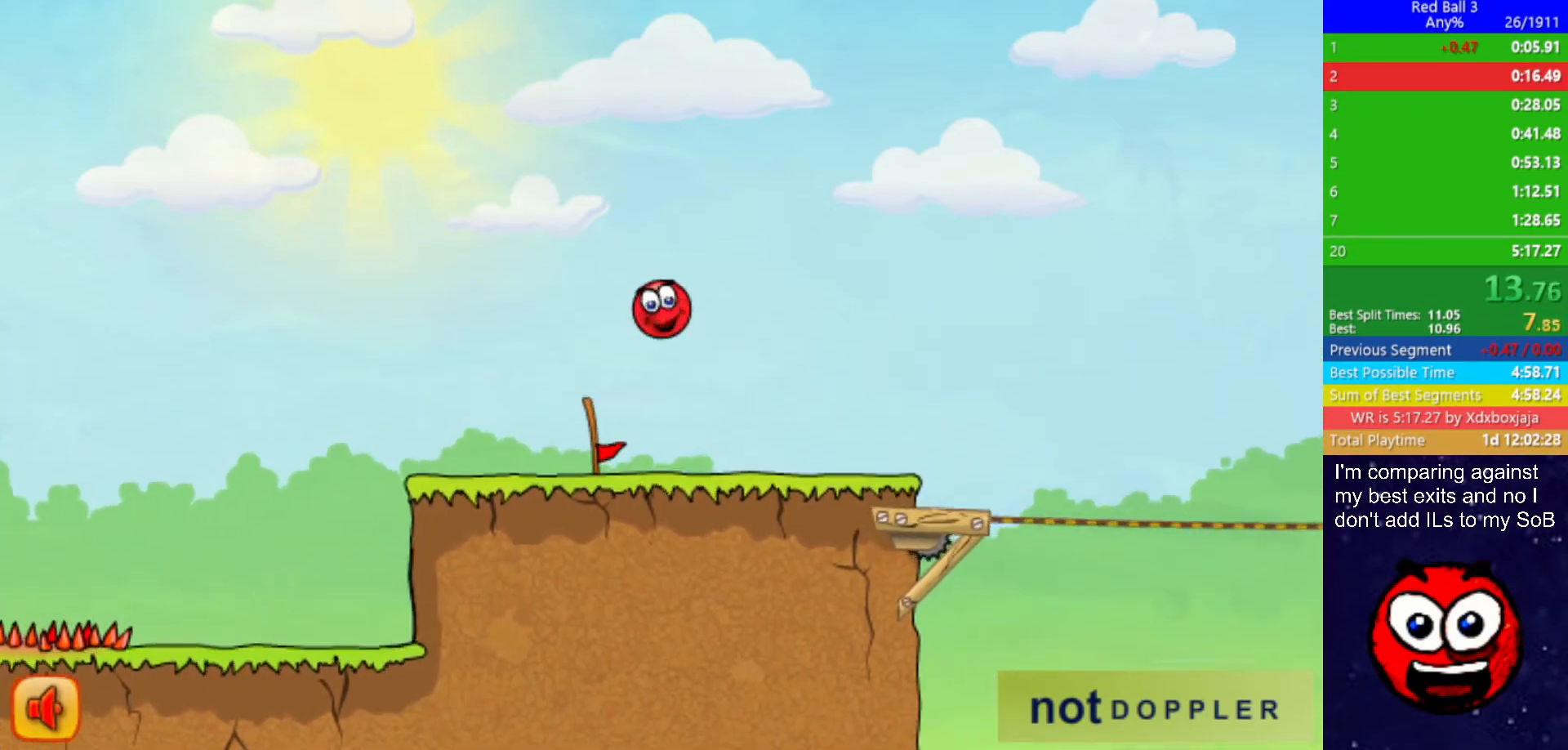
{"keys": ["right", "up"], "events": [[250, "right", "down"], [334, "up", "down"]]}
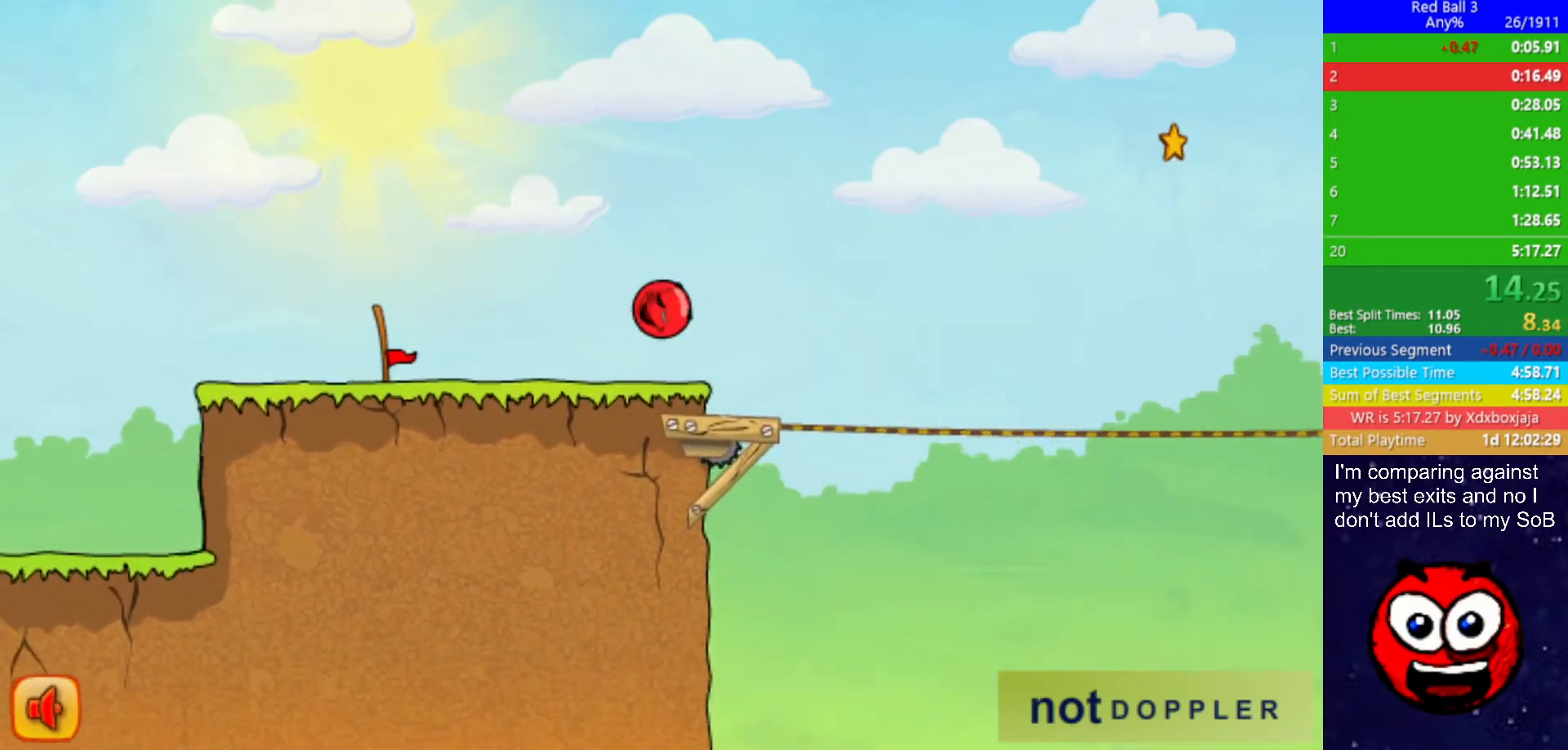
{"keys": ["right", "up"], "events": []}
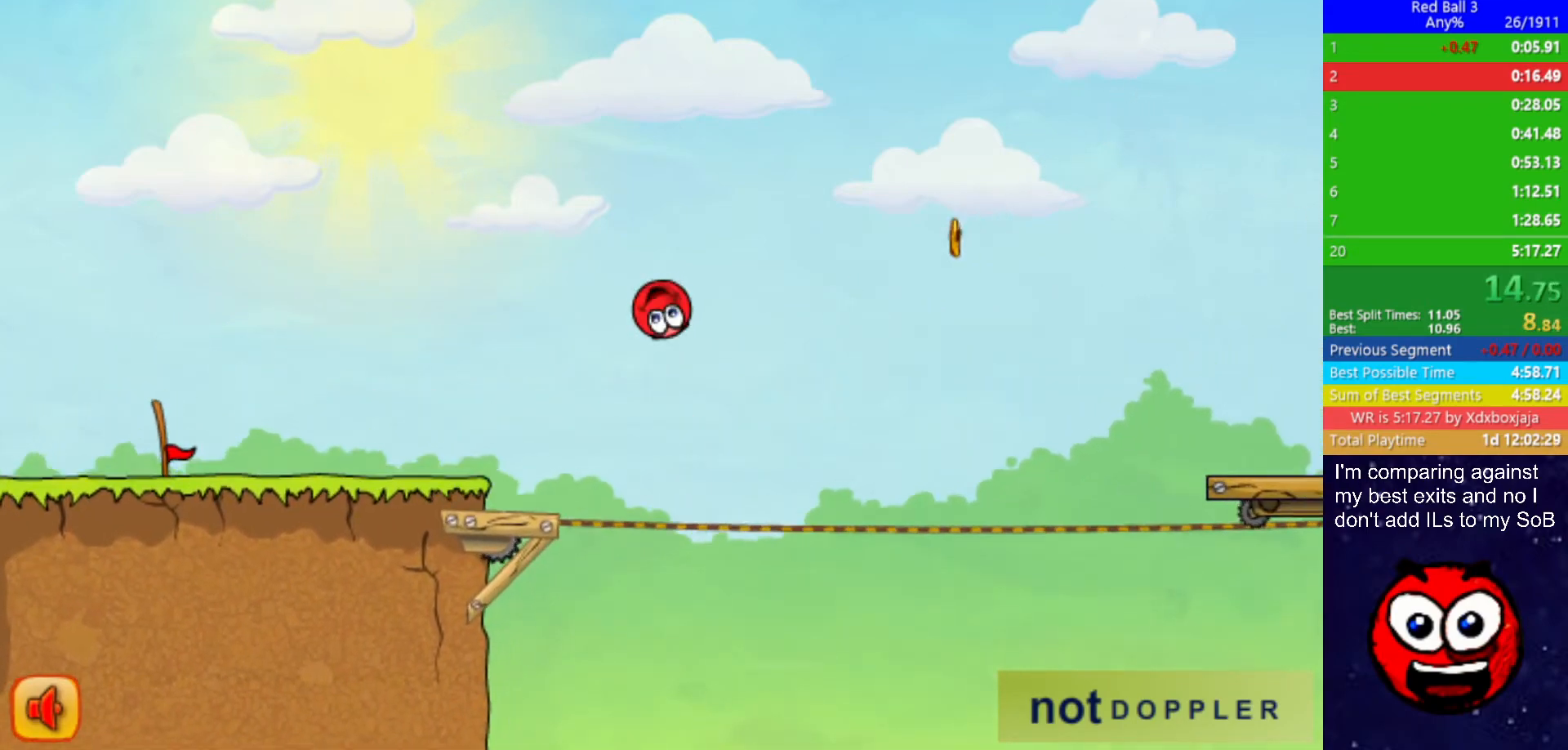
{"keys": ["right", "up"], "events": []}
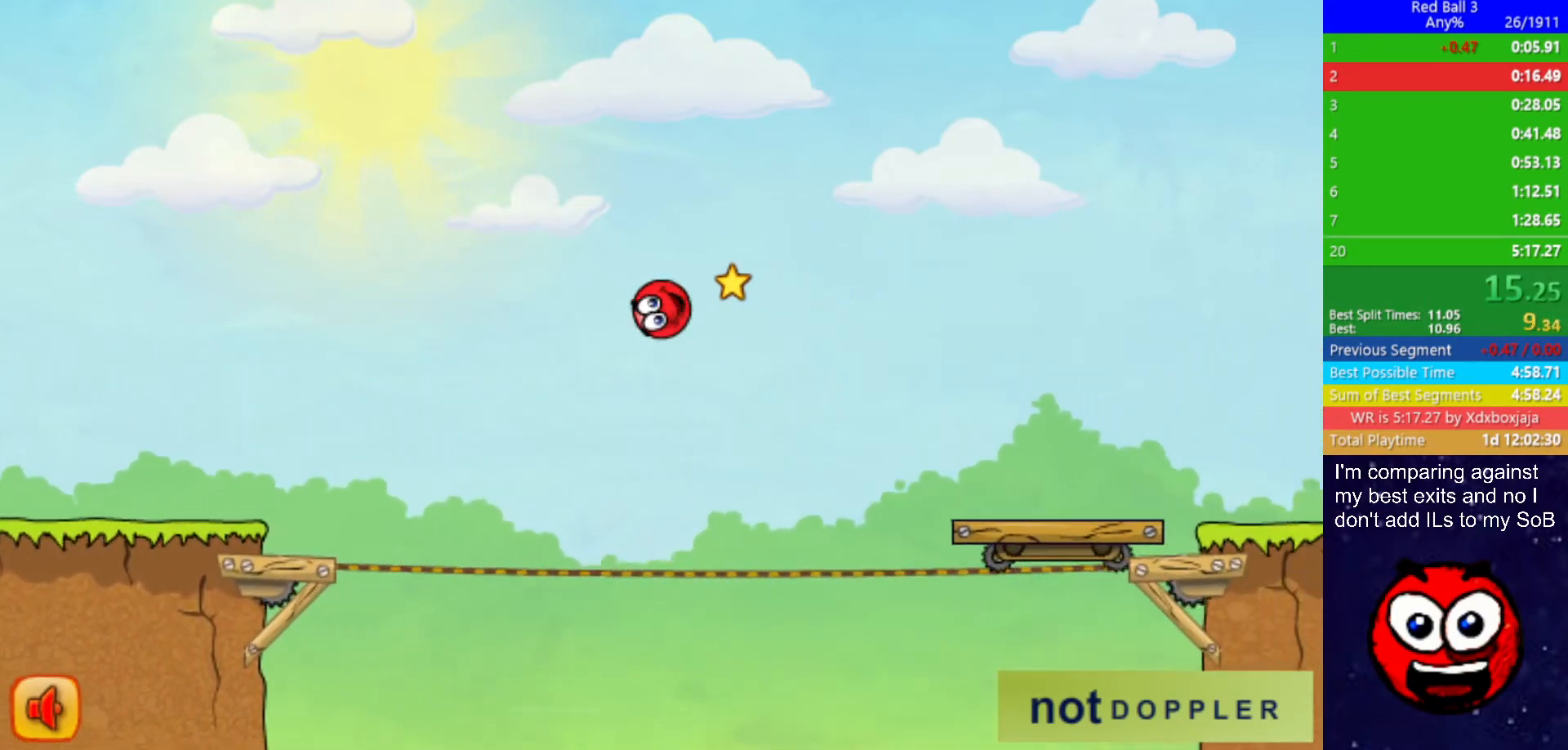
{"keys": ["right"], "events": [[317, "up", "up"]]}
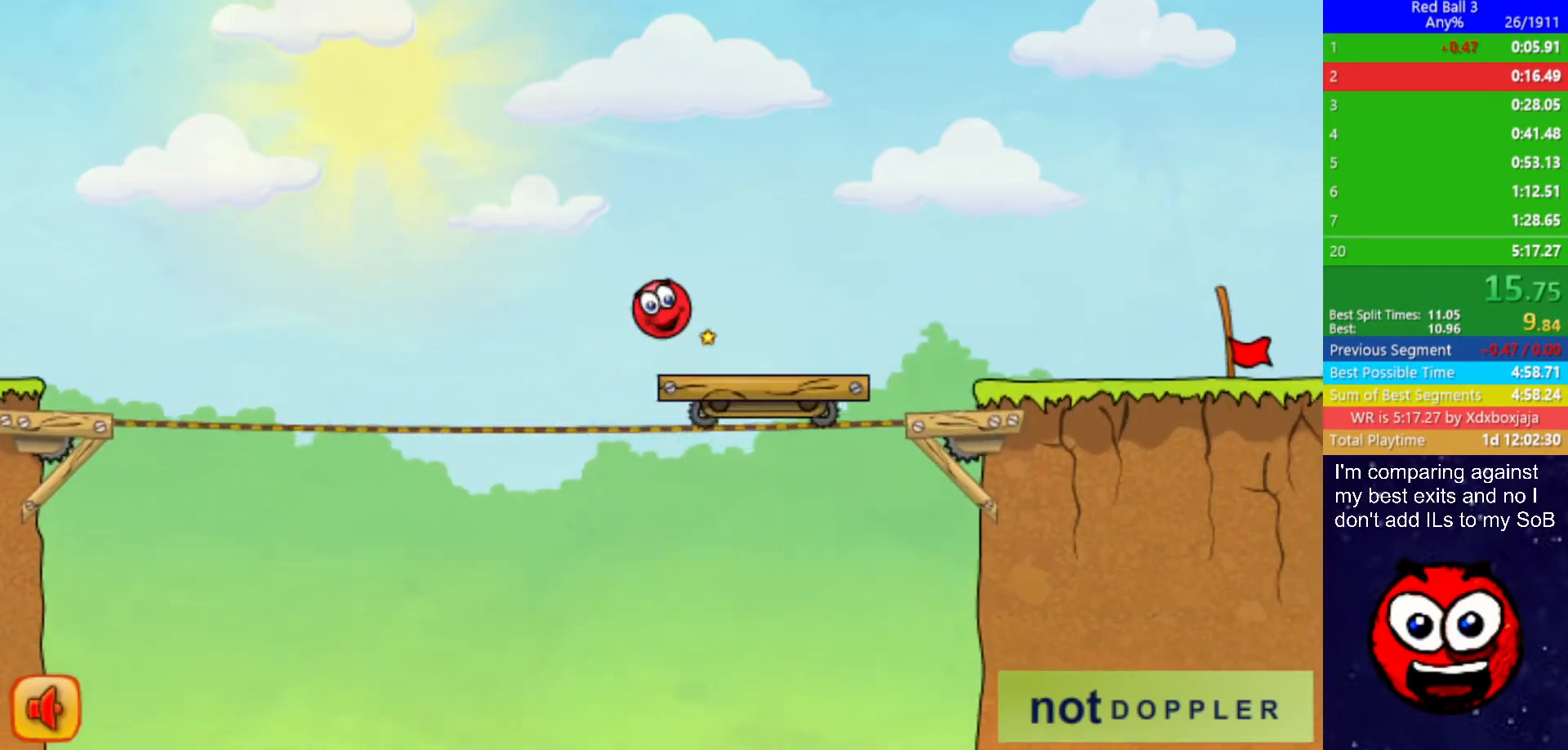
{"keys": ["right"], "events": [[100, "up", "down"], [134, "up", "up"]]}
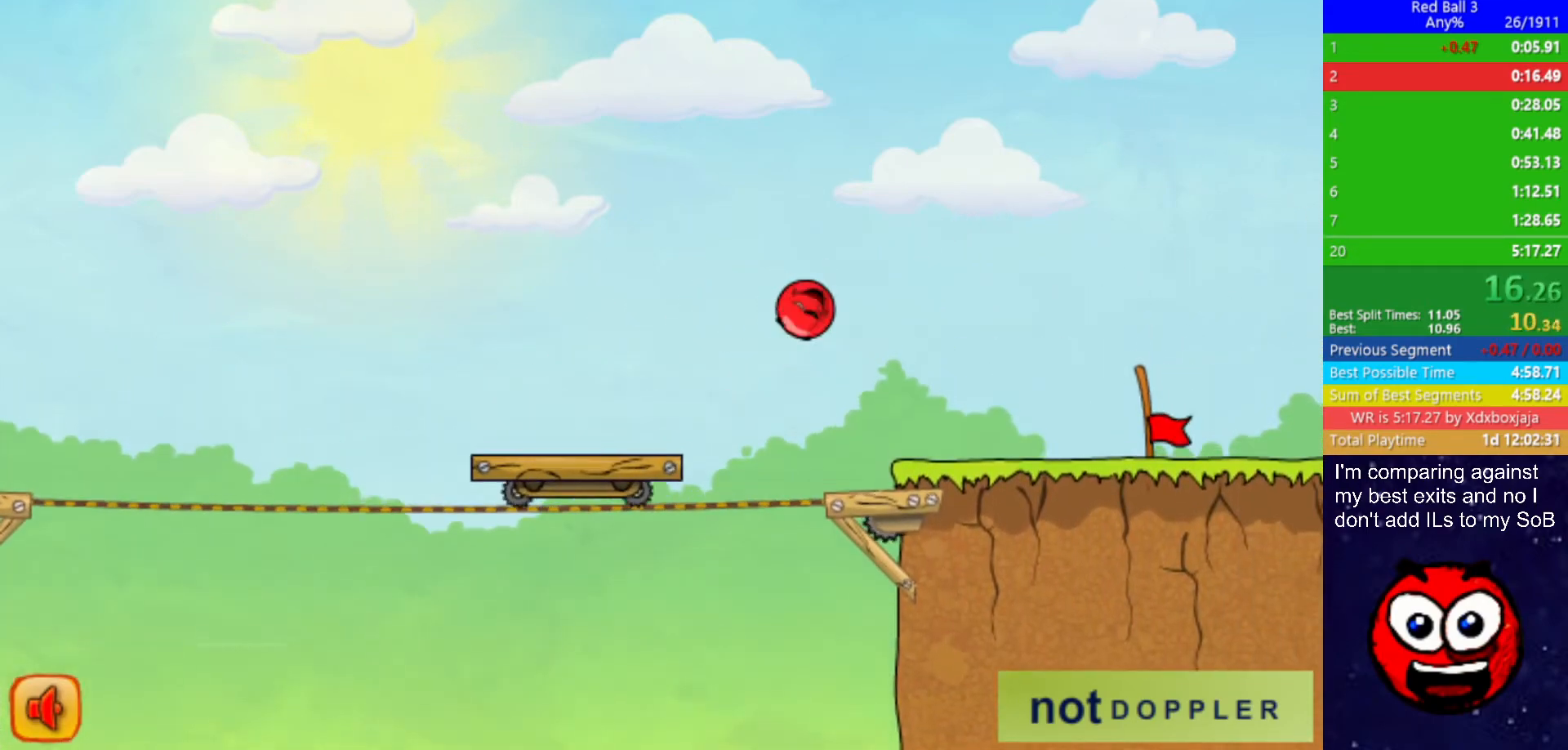
{"keys": ["right"], "events": []}
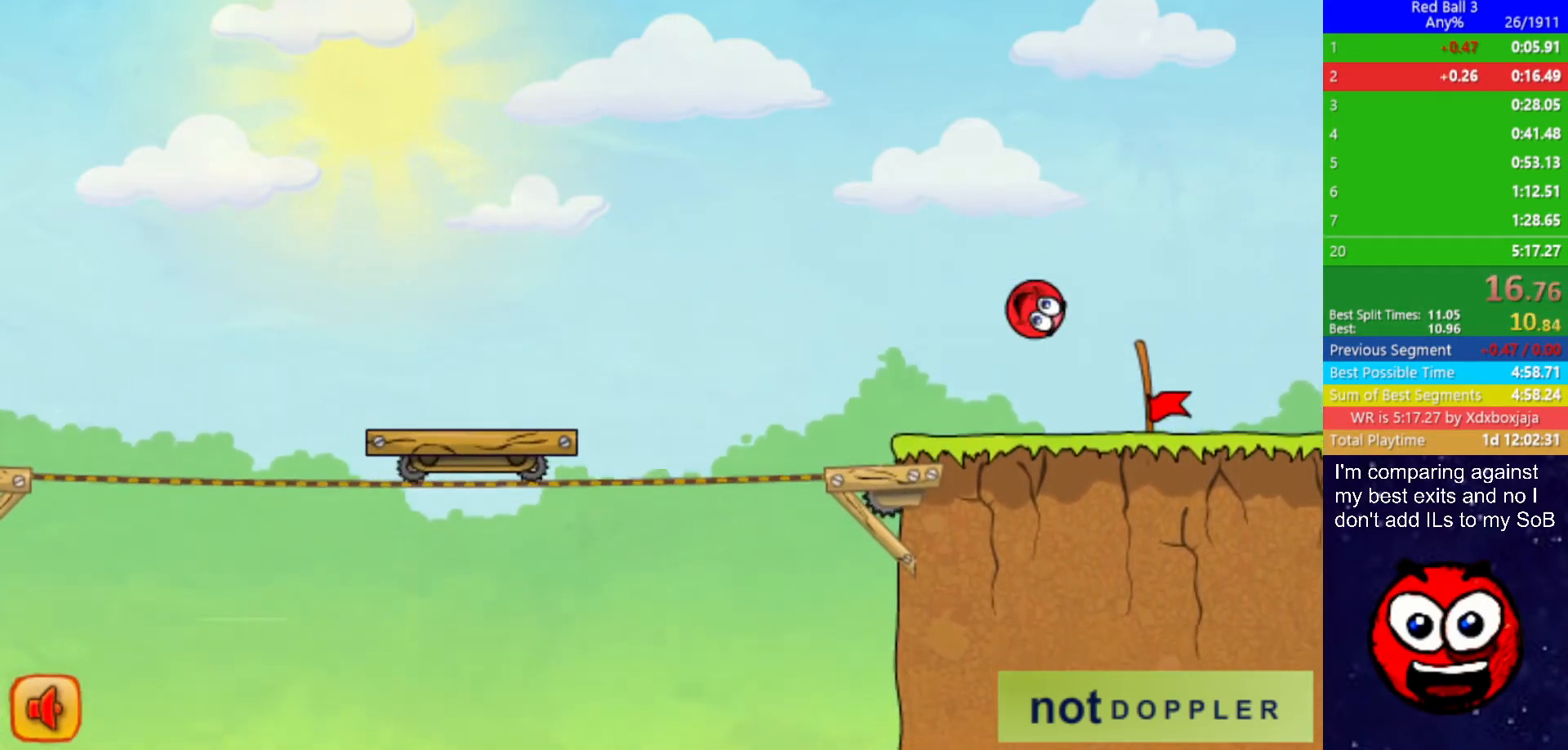
{"keys": ["right"], "events": []}
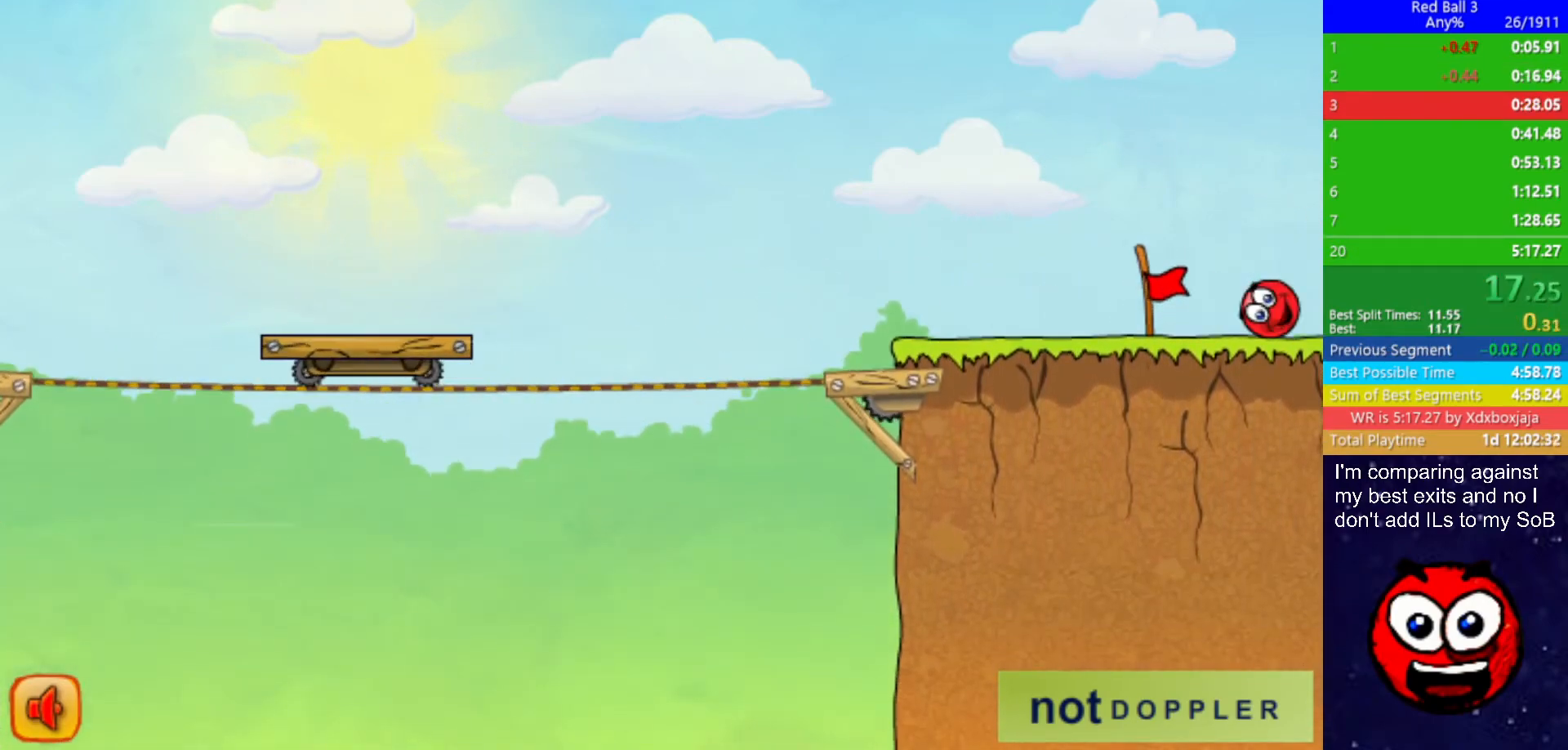
{"keys": ["right"], "events": [[167, "right", "up"], [284, "right", "down"]]}
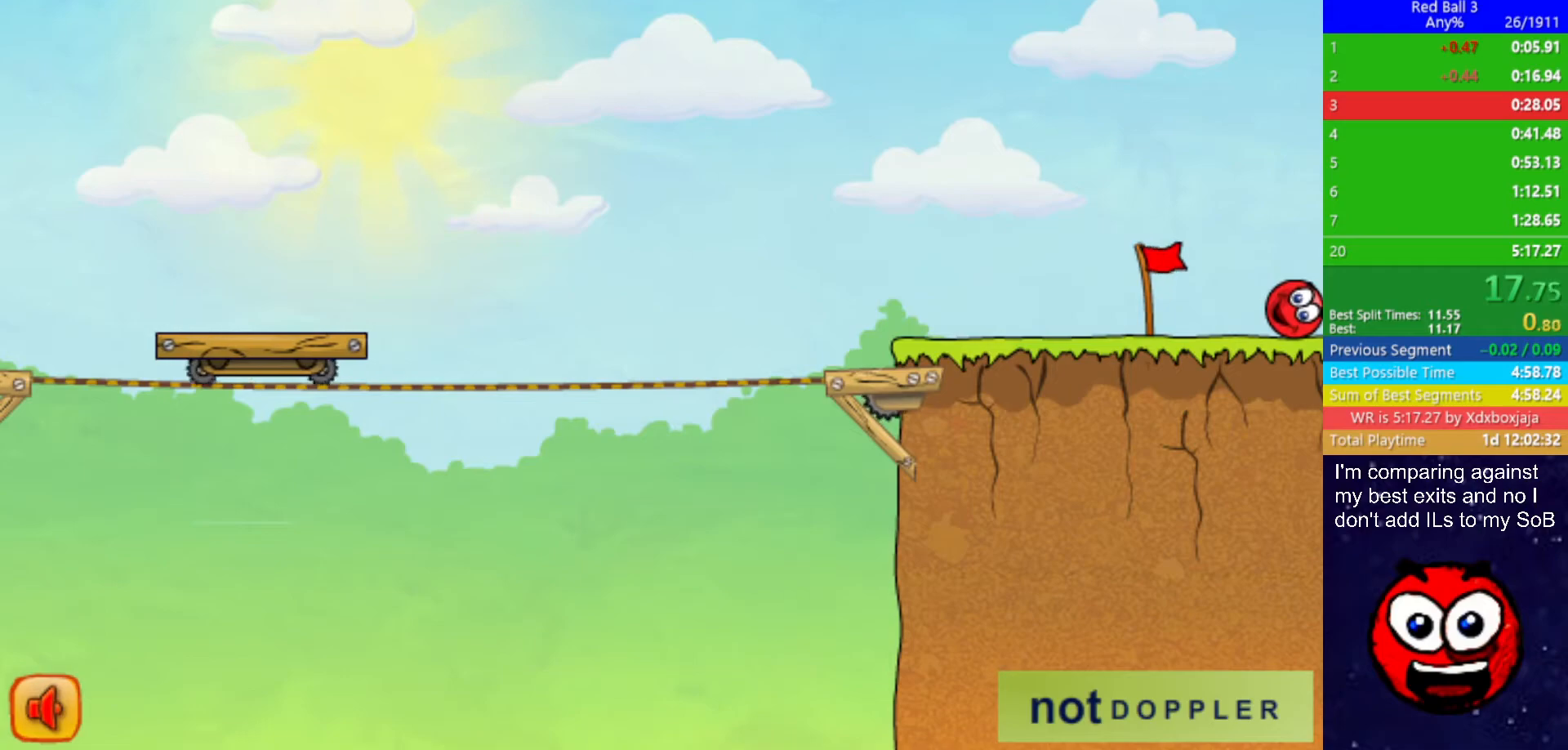
{"keys": ["right"], "events": []}
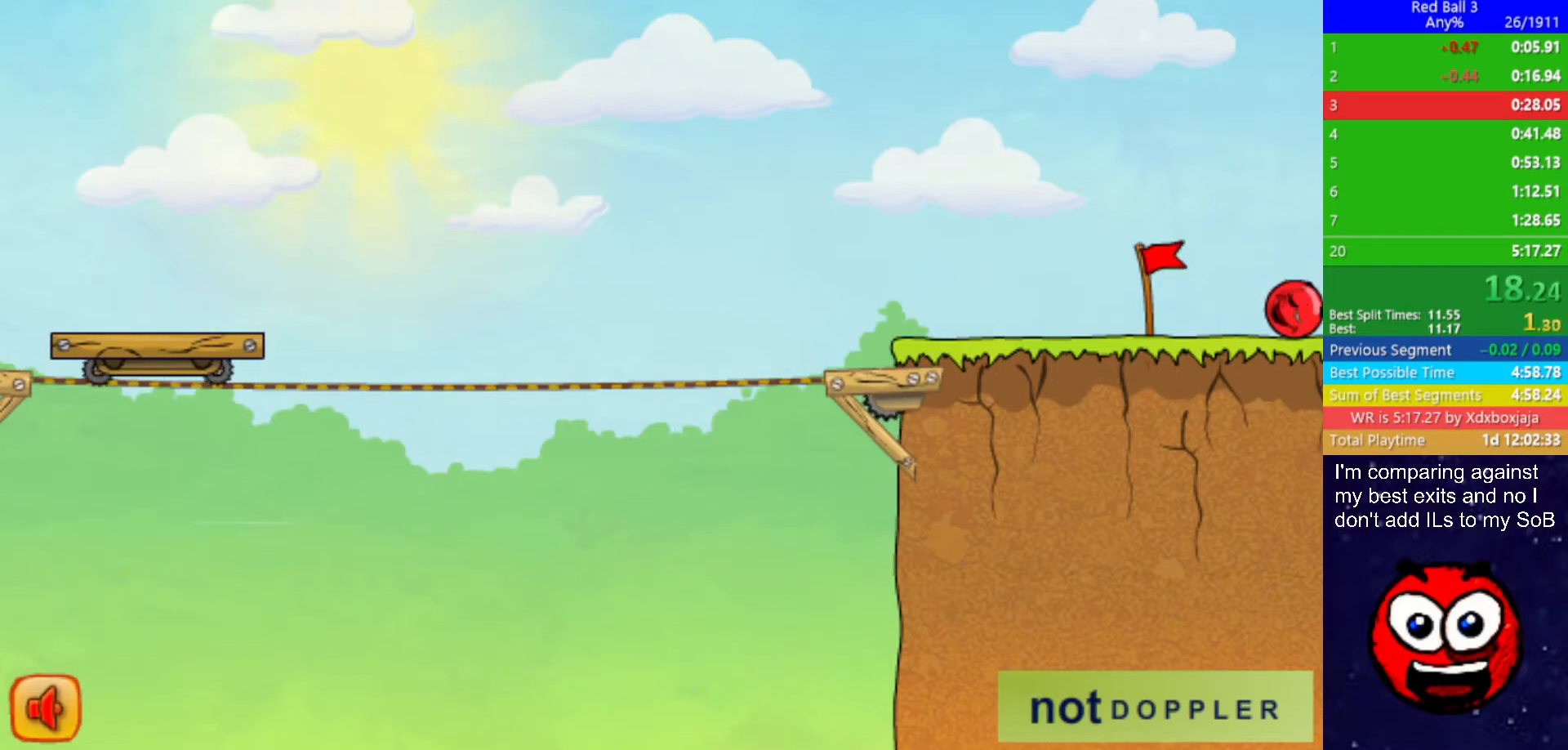
{"keys": ["right"], "events": []}
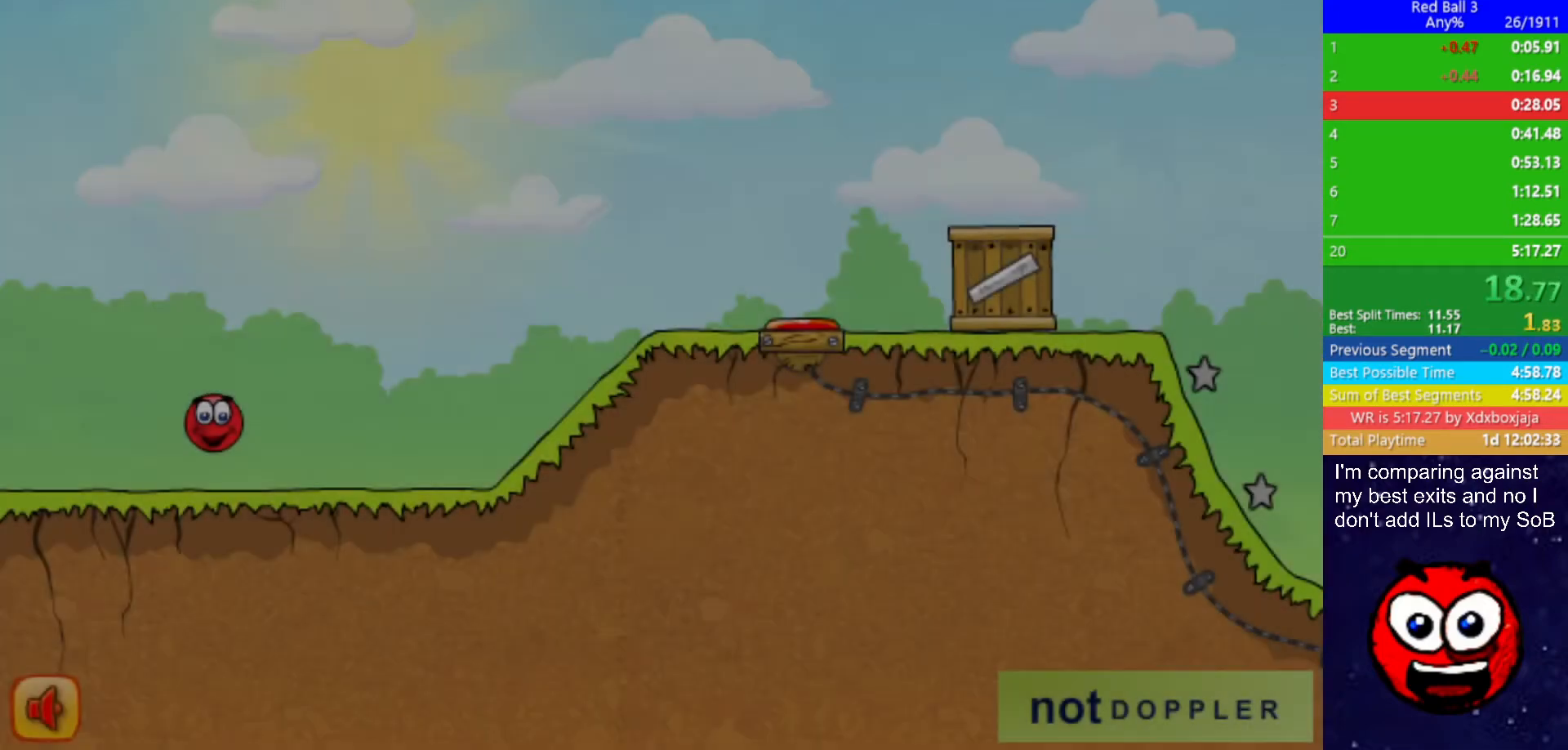
{"keys": ["right", "up"], "events": [[300, "up", "down"]]}
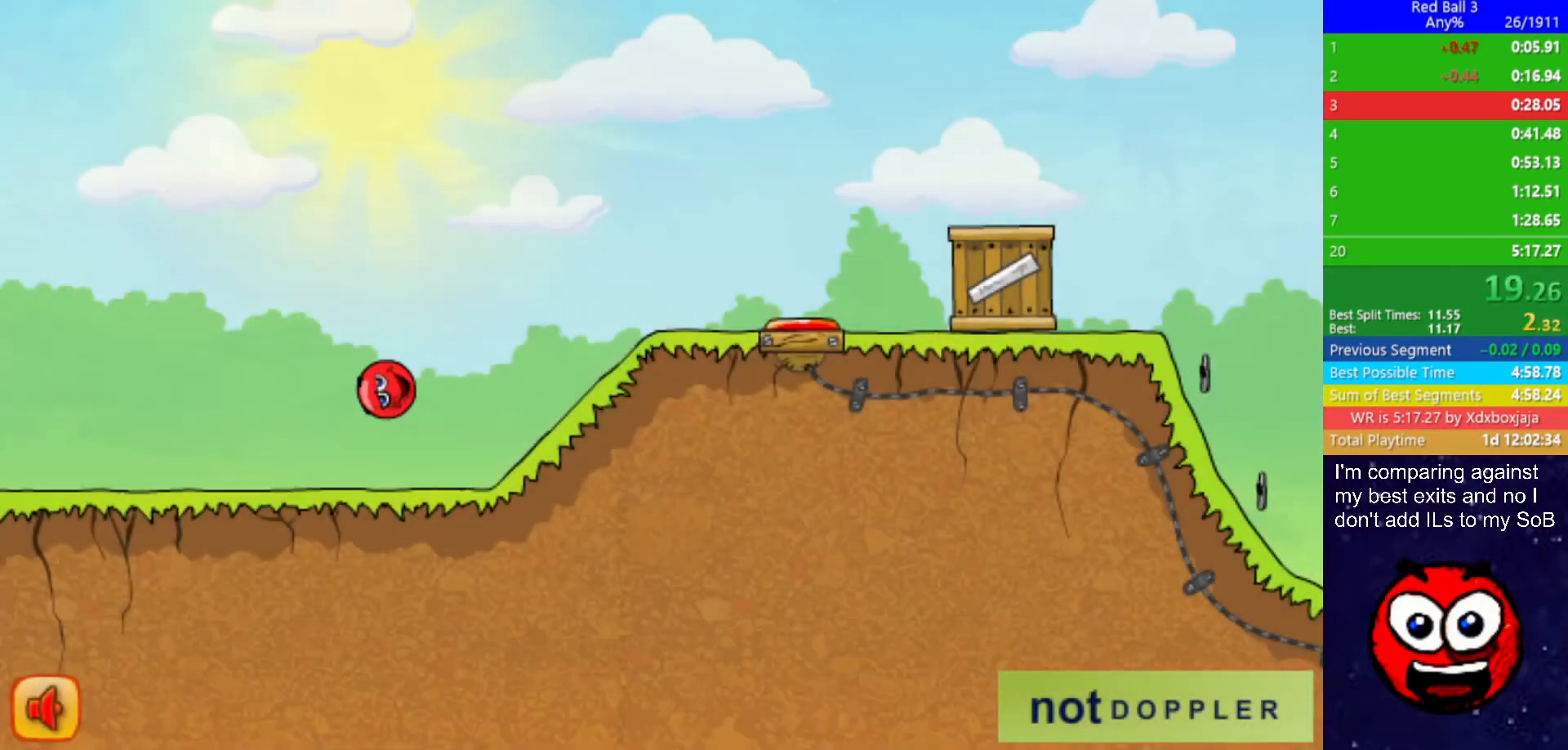
{"keys": ["right", "up"], "events": [[100, "up", "up"], [384, "up", "down"]]}
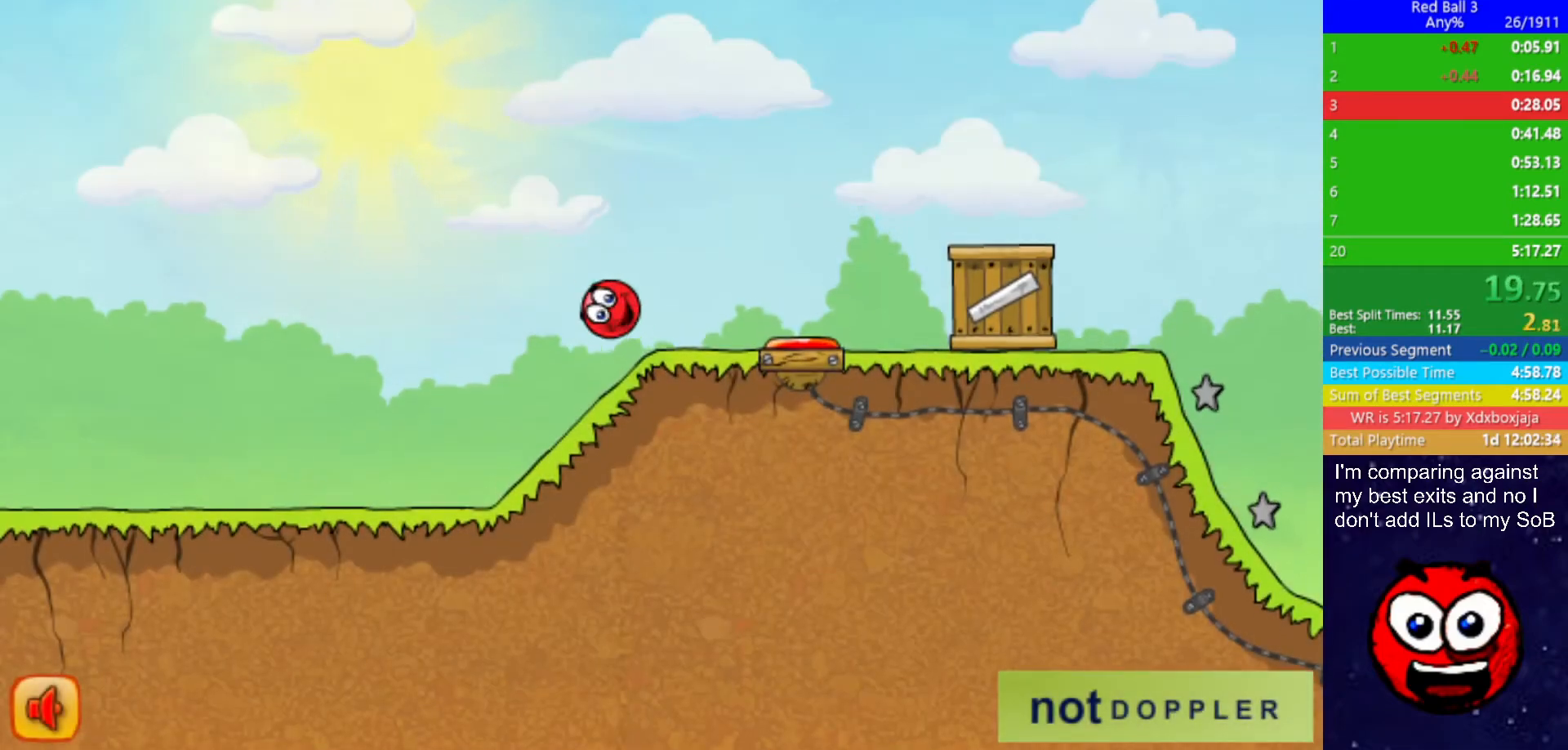
{"keys": ["right", "up"], "events": [[200, "up", "up"], [417, "up", "down"]]}
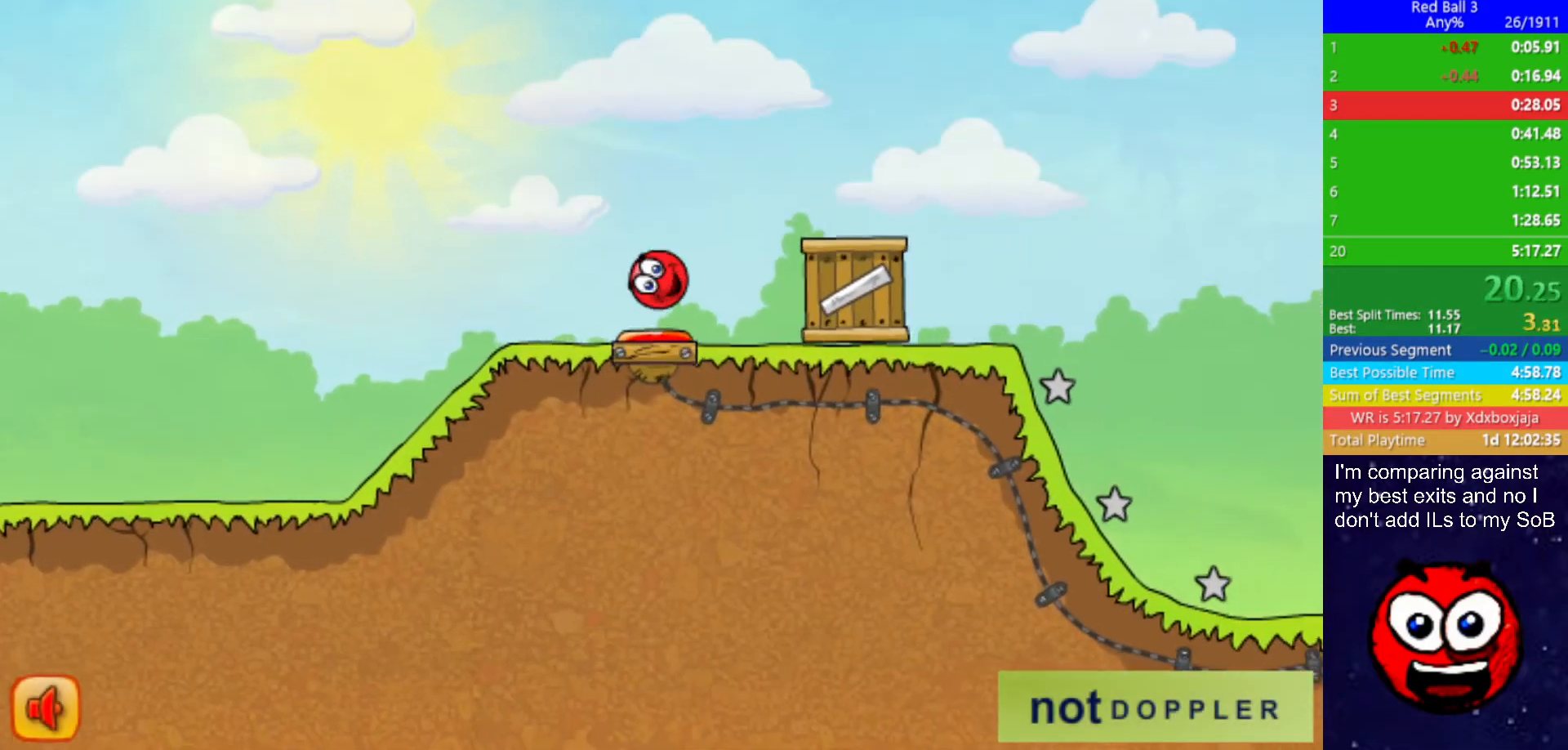
{"keys": ["right", "up"], "events": [[84, "up", "up"], [167, "up", "down"]]}
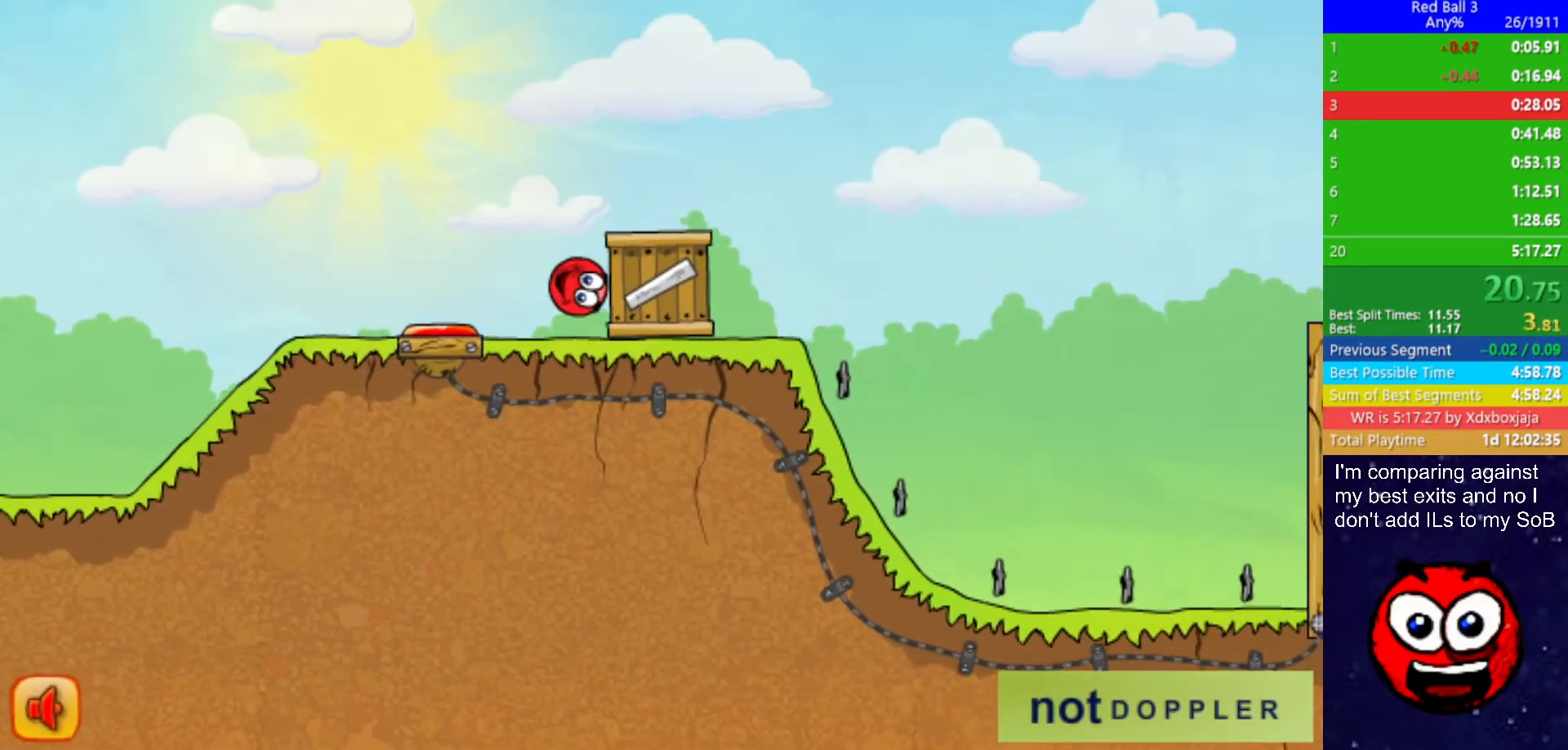
{"keys": ["right"], "events": [[17, "up", "up"]]}
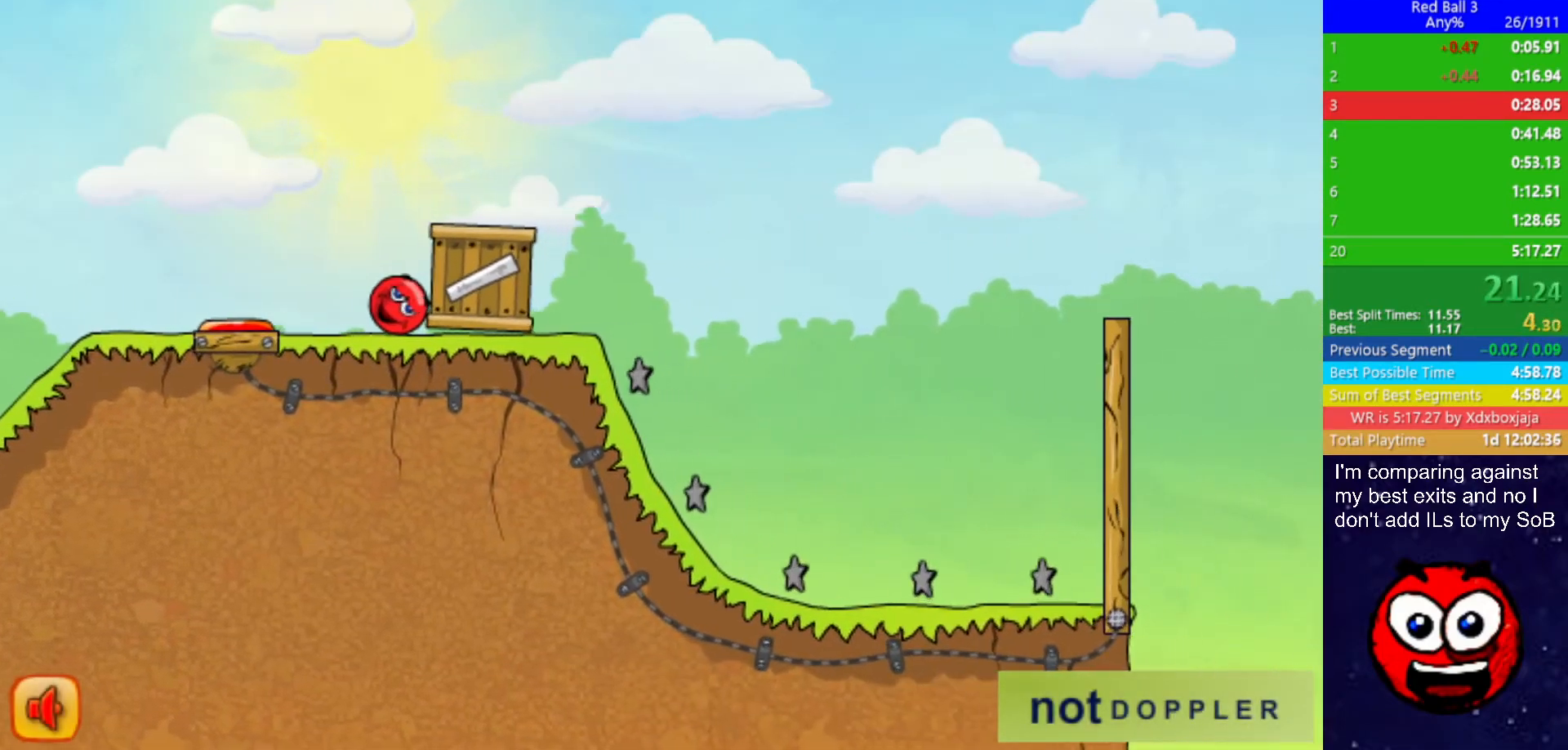
{"keys": ["right"], "events": []}
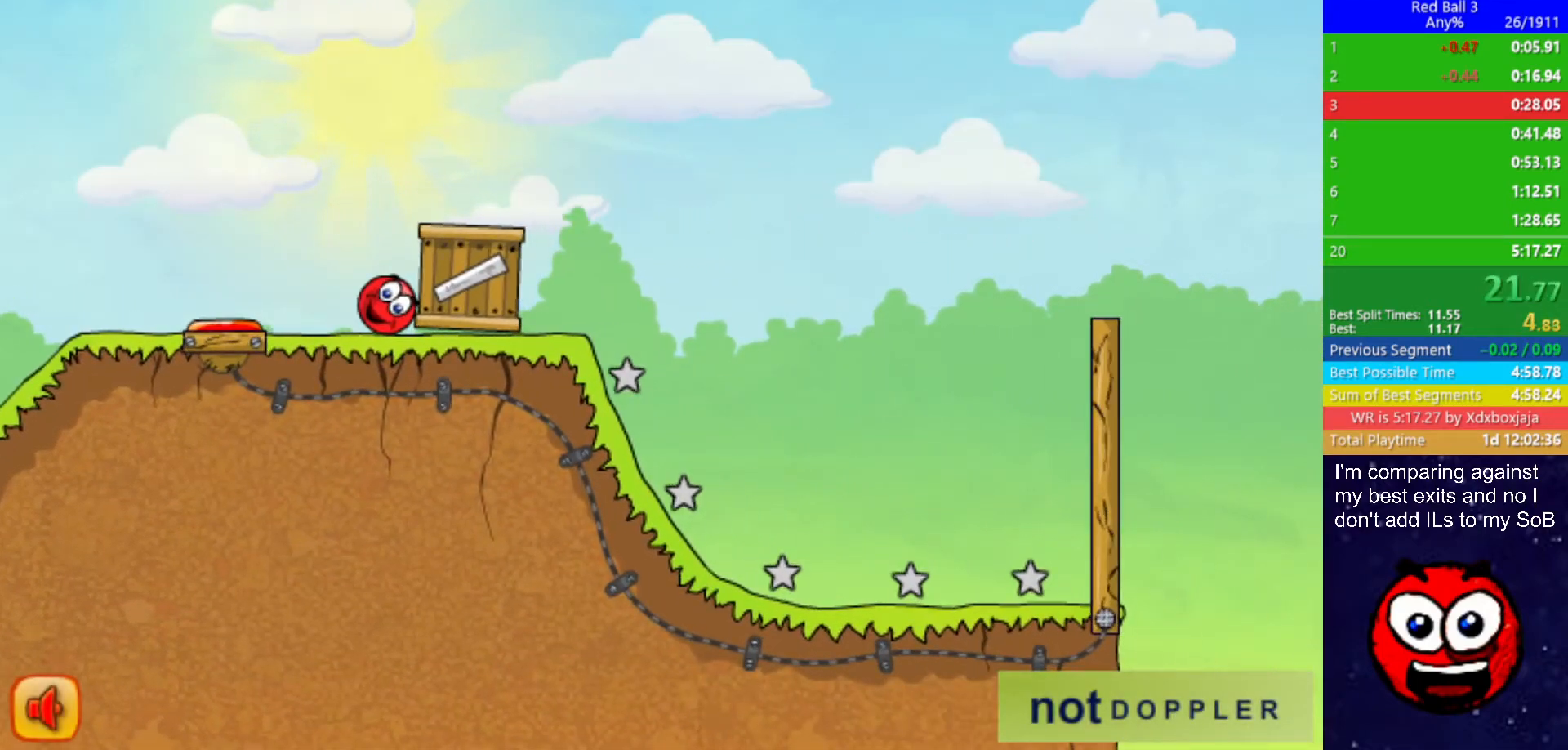
{"keys": ["right"], "events": [[150, "right", "up"], [200, "left", "down"], [300, "left", "up"], [334, "right", "down"]]}
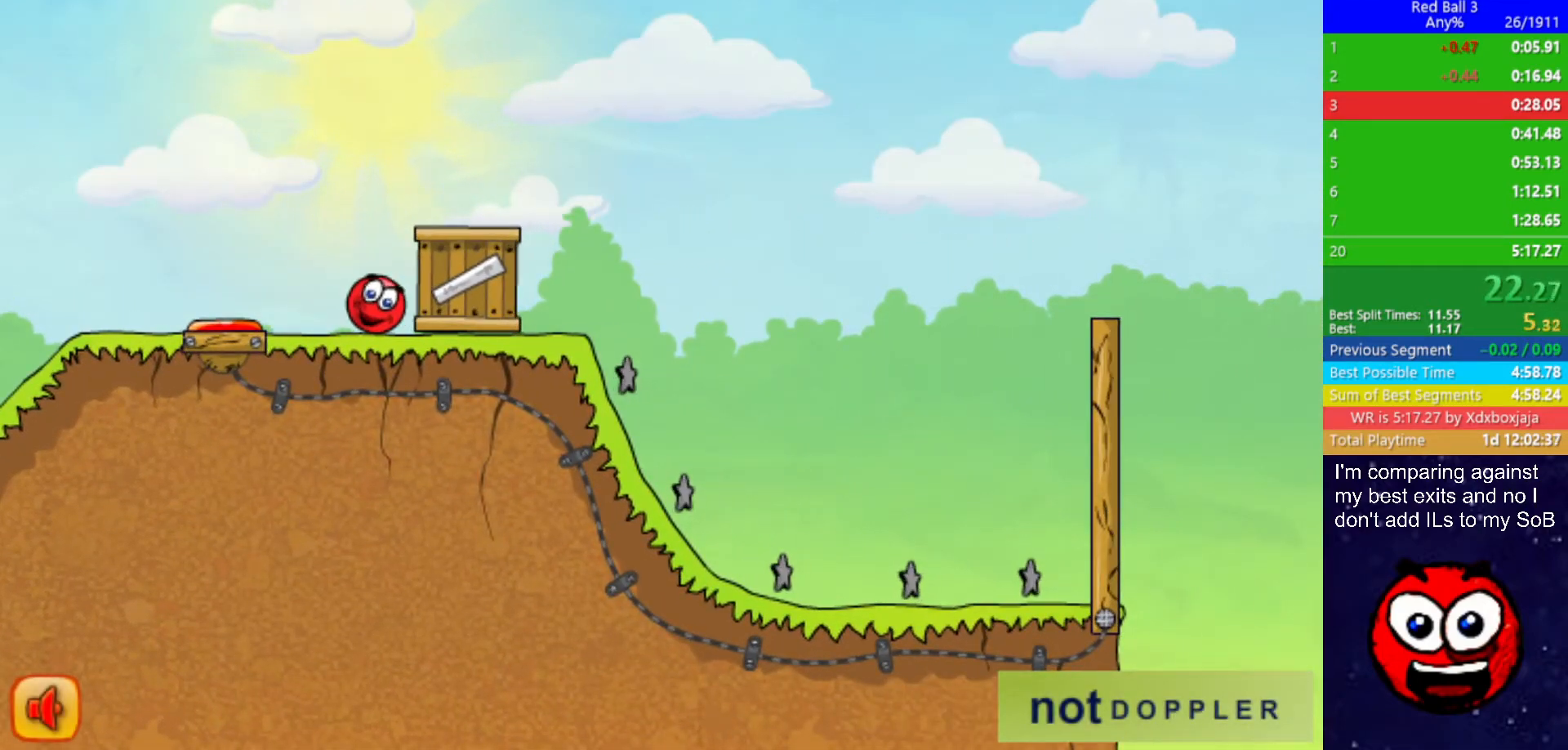
{"keys": ["right"], "events": []}
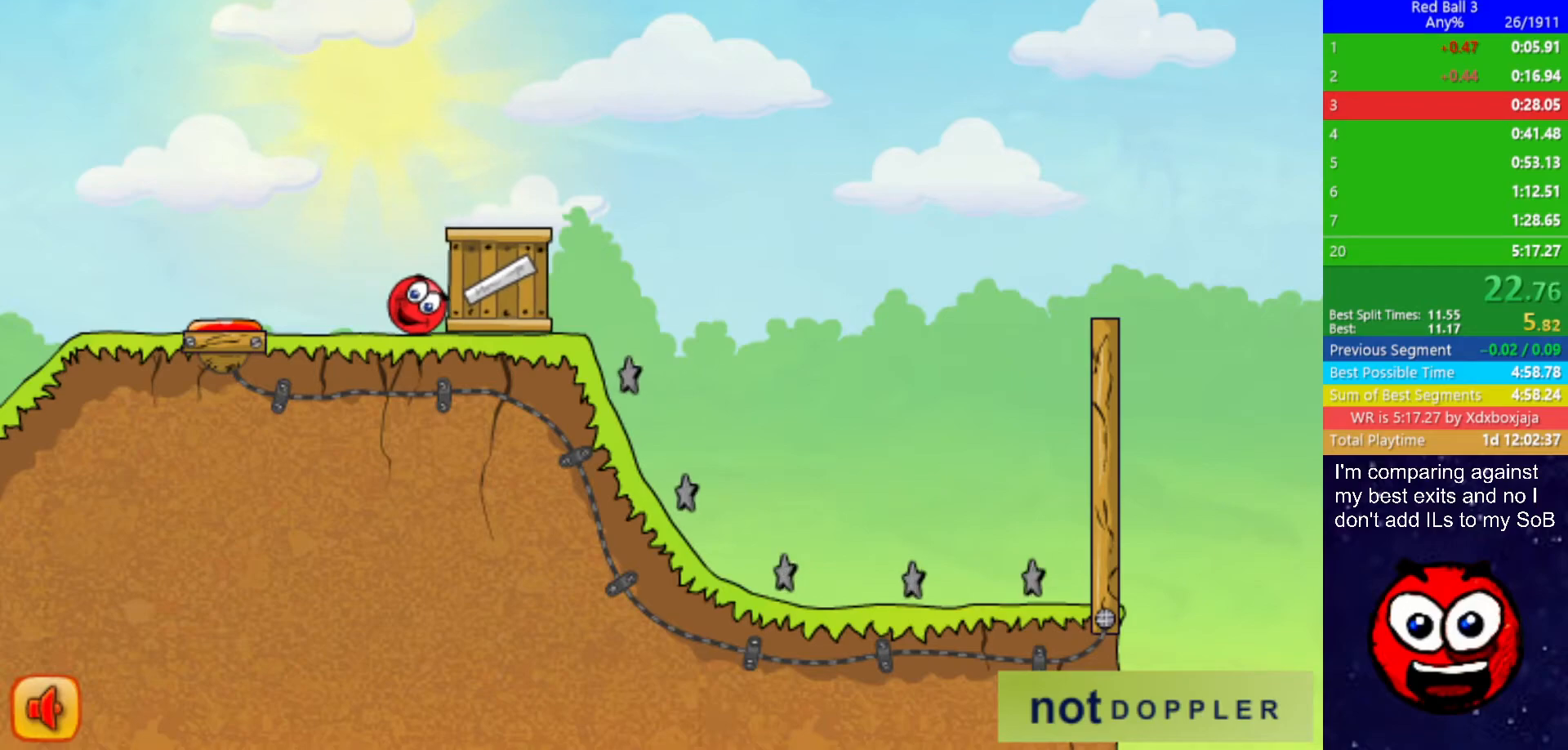
{"keys": [], "events": [[100, "right", "up"]]}
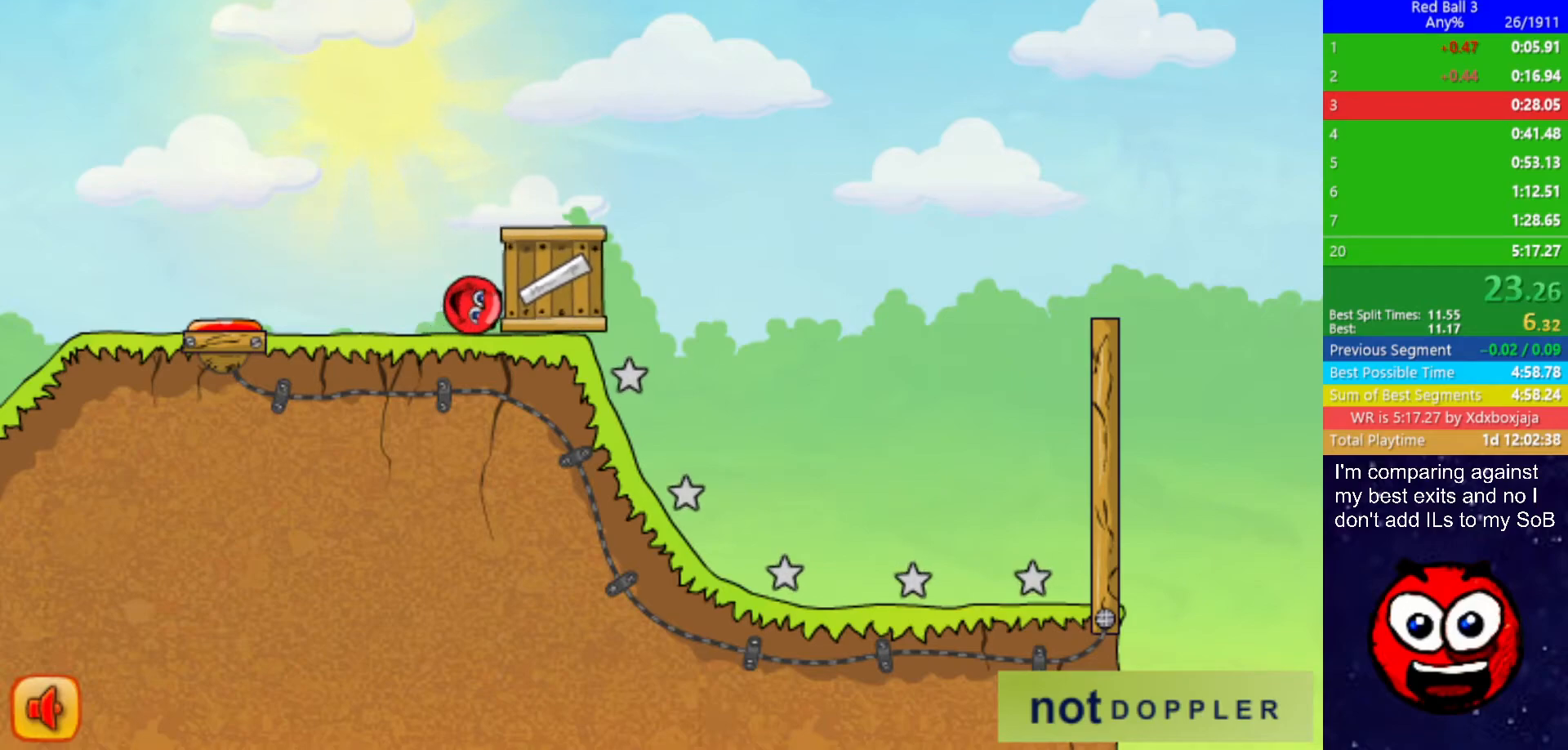
{"keys": ["right"], "events": [[434, "right", "down"]]}
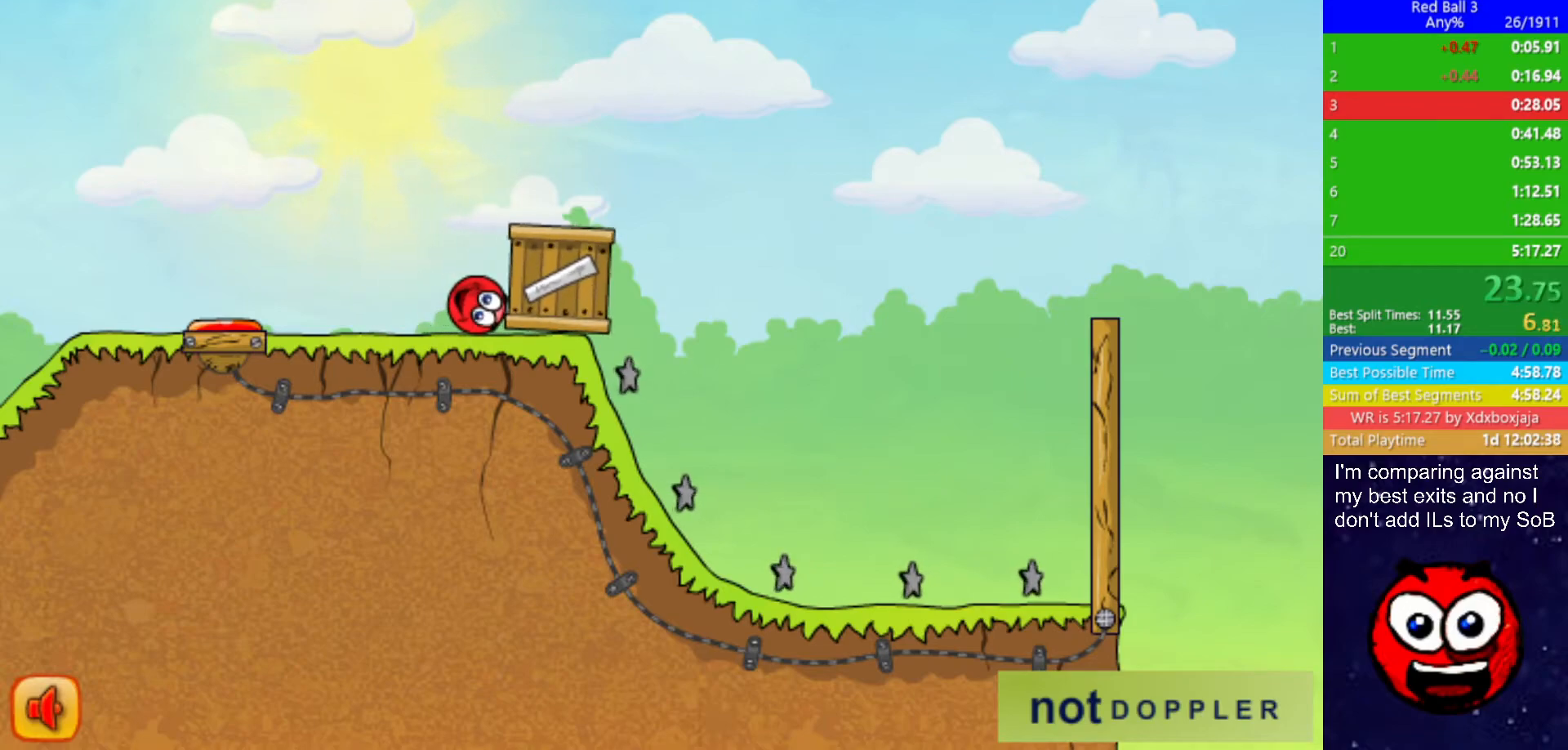
{"keys": ["right"], "events": []}
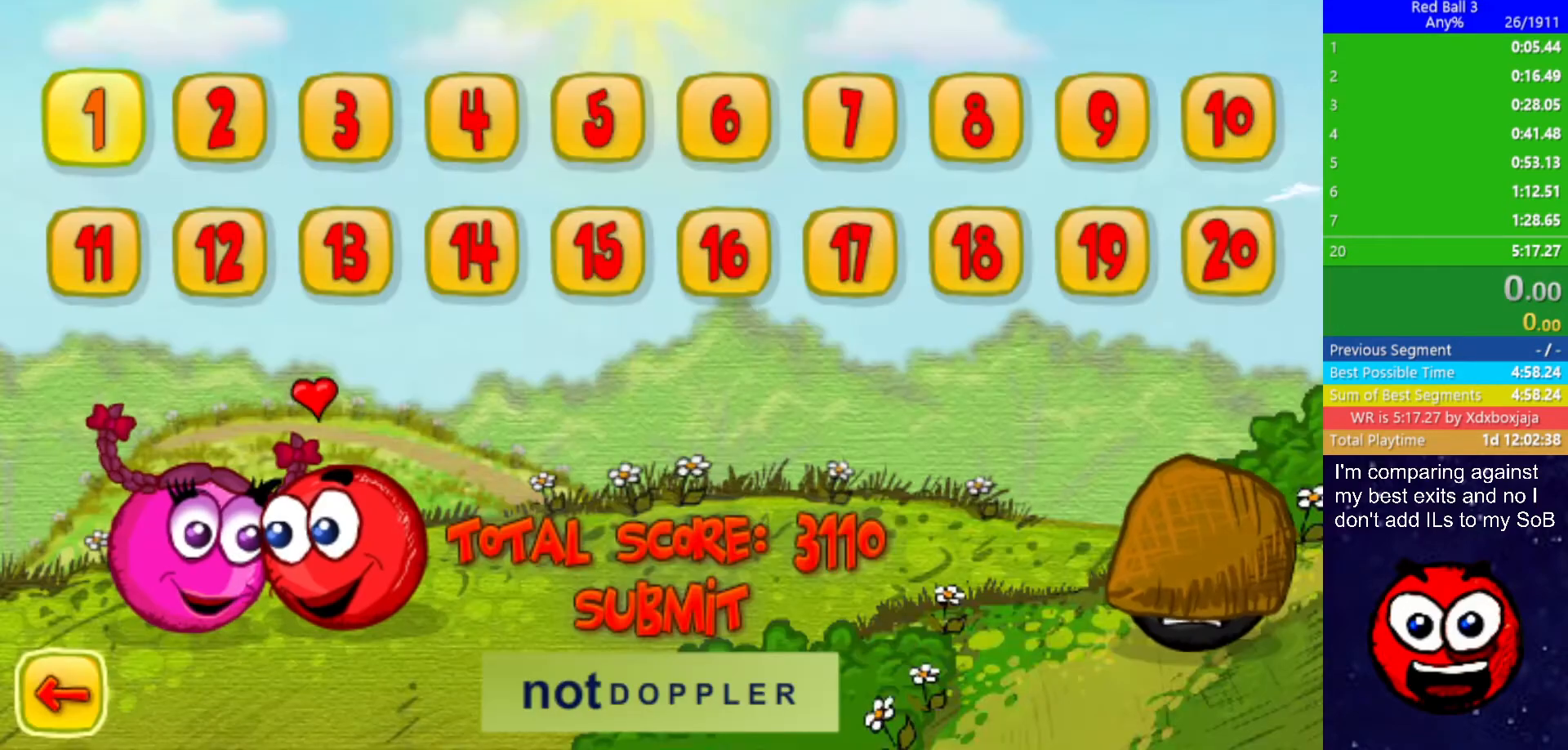
{"keys": ["right"], "events": []}